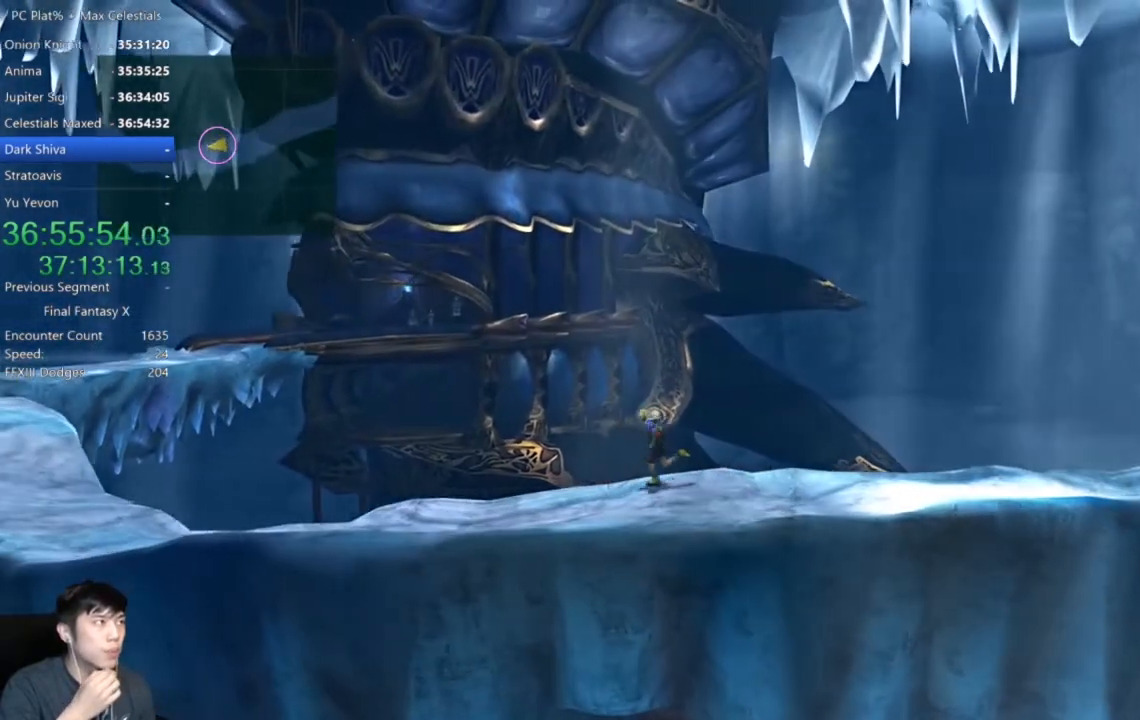
Gameplay with a controller (Xbox layout); each line is a JSON object with the inputs held at the frame after it. "events" lists button and stick changes between this image and that frame as [ms after this image, input, new state], when the widget could be followed in between.
{"buttons": [], "left_stick": "left", "right_stick": "center", "events": []}
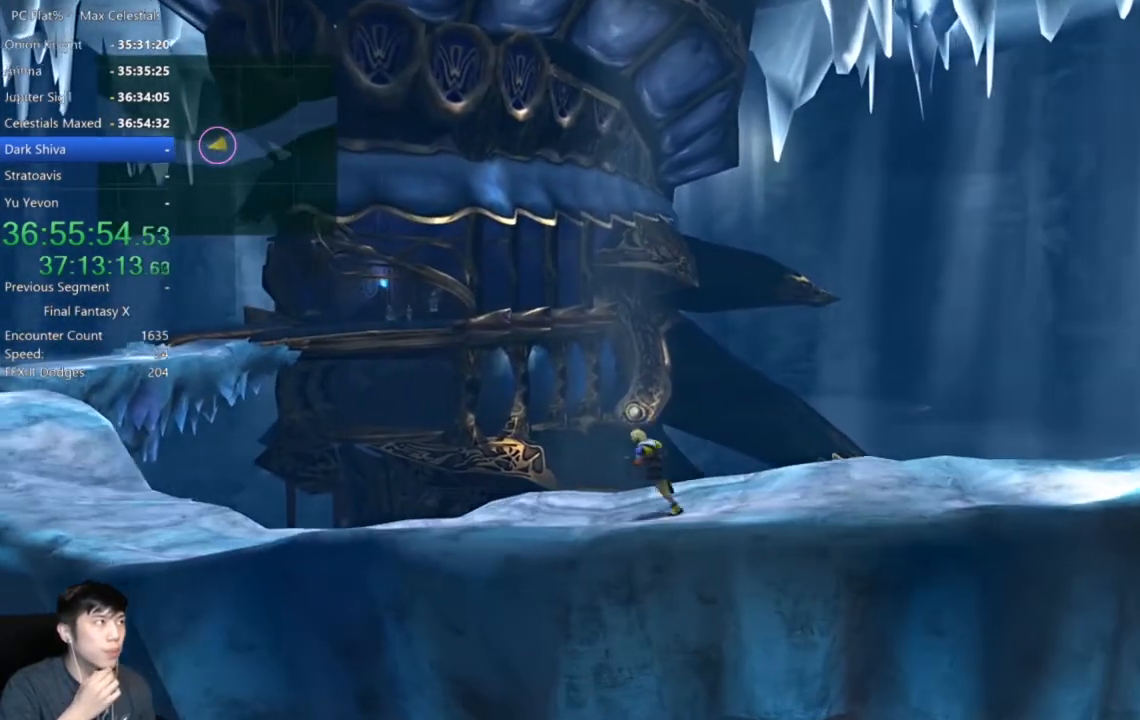
{"buttons": [], "left_stick": "up-left", "right_stick": "center", "events": [[67, "left_stick", "up-left"]]}
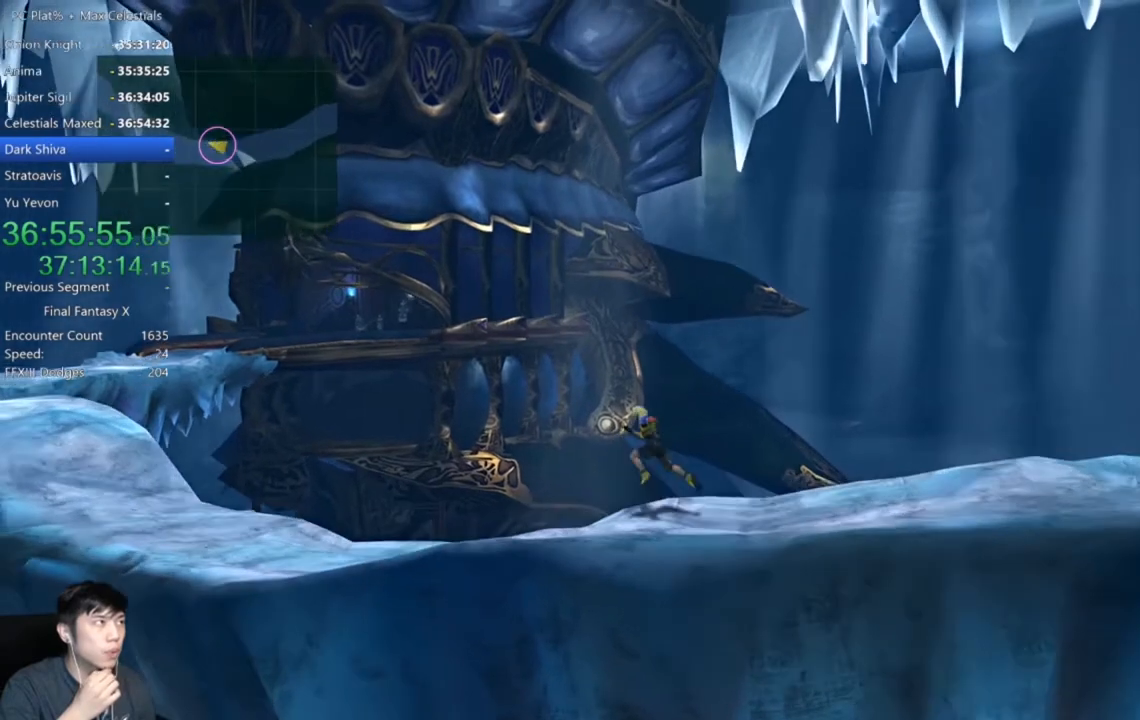
{"buttons": [], "left_stick": "up-left", "right_stick": "center", "events": []}
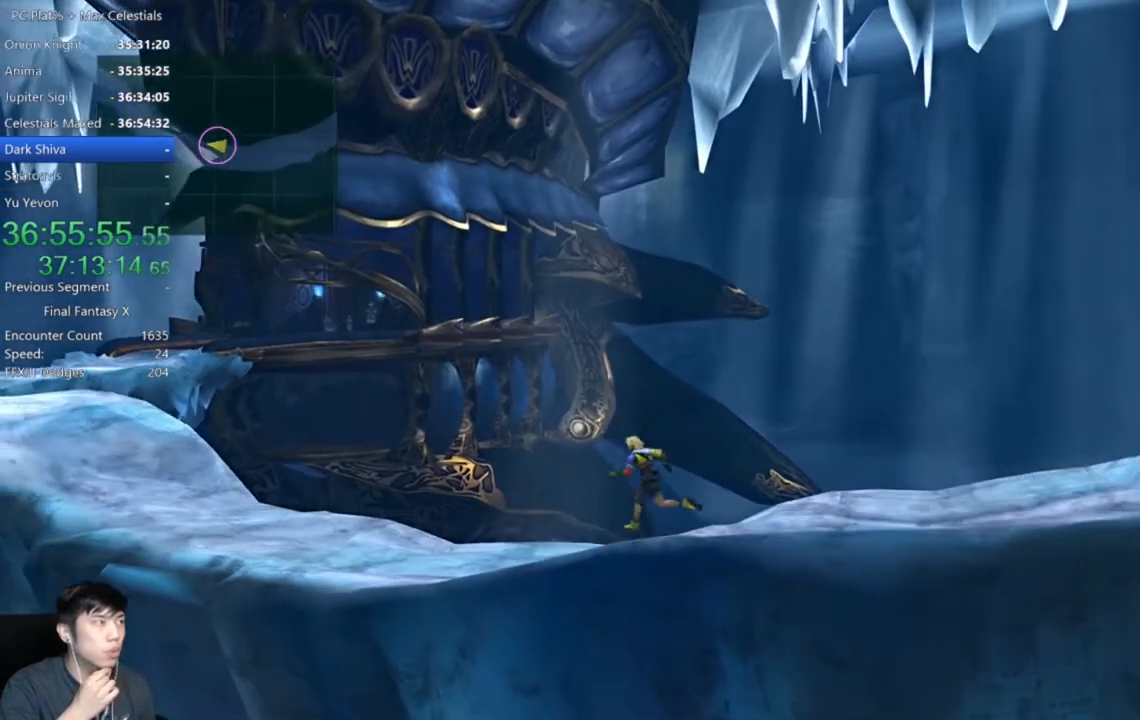
{"buttons": [], "left_stick": "up-left", "right_stick": "center", "events": []}
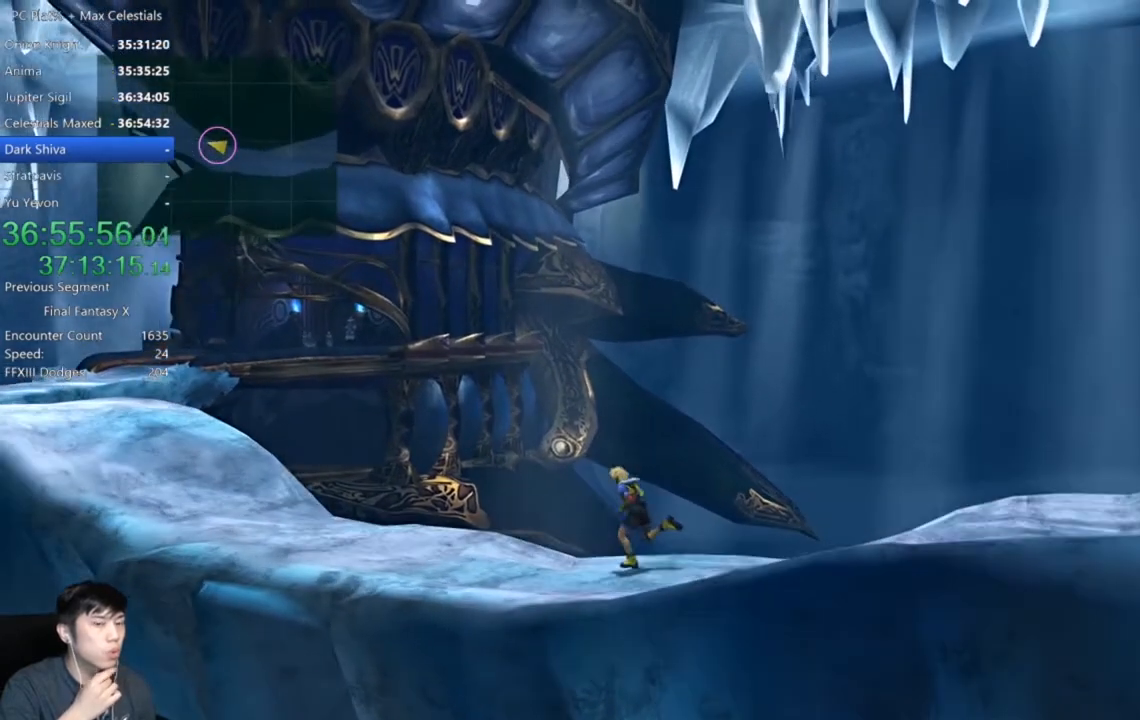
{"buttons": [], "left_stick": "up-left", "right_stick": "center", "events": []}
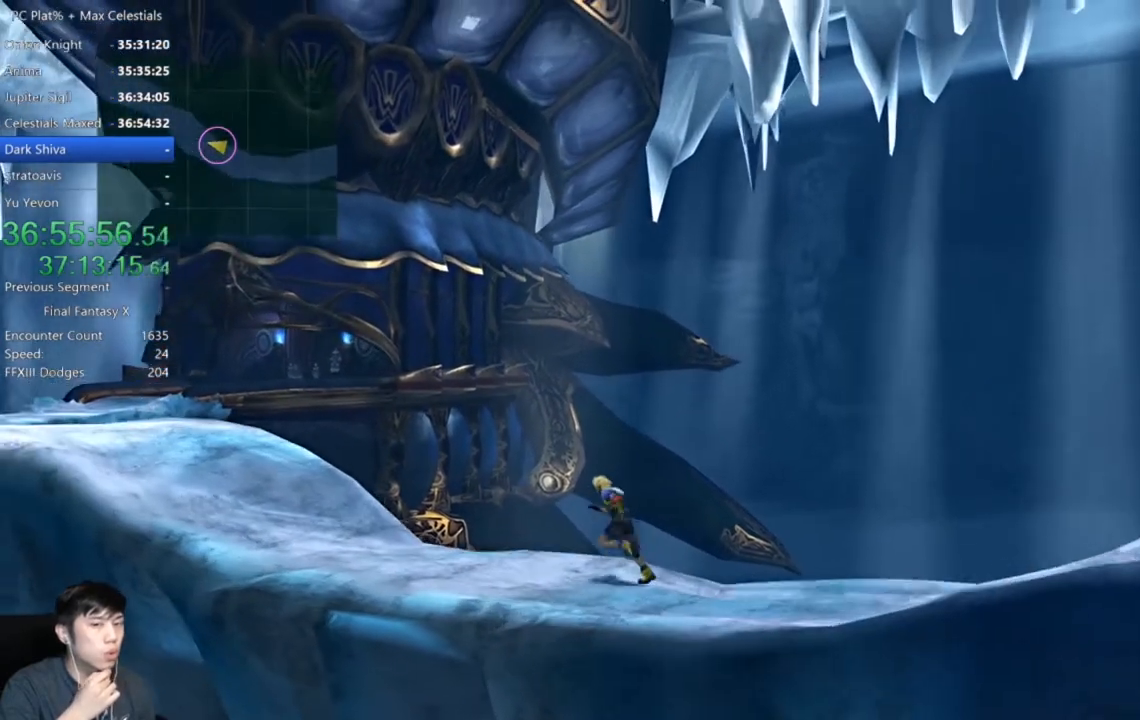
{"buttons": [], "left_stick": "up-left", "right_stick": "center", "events": []}
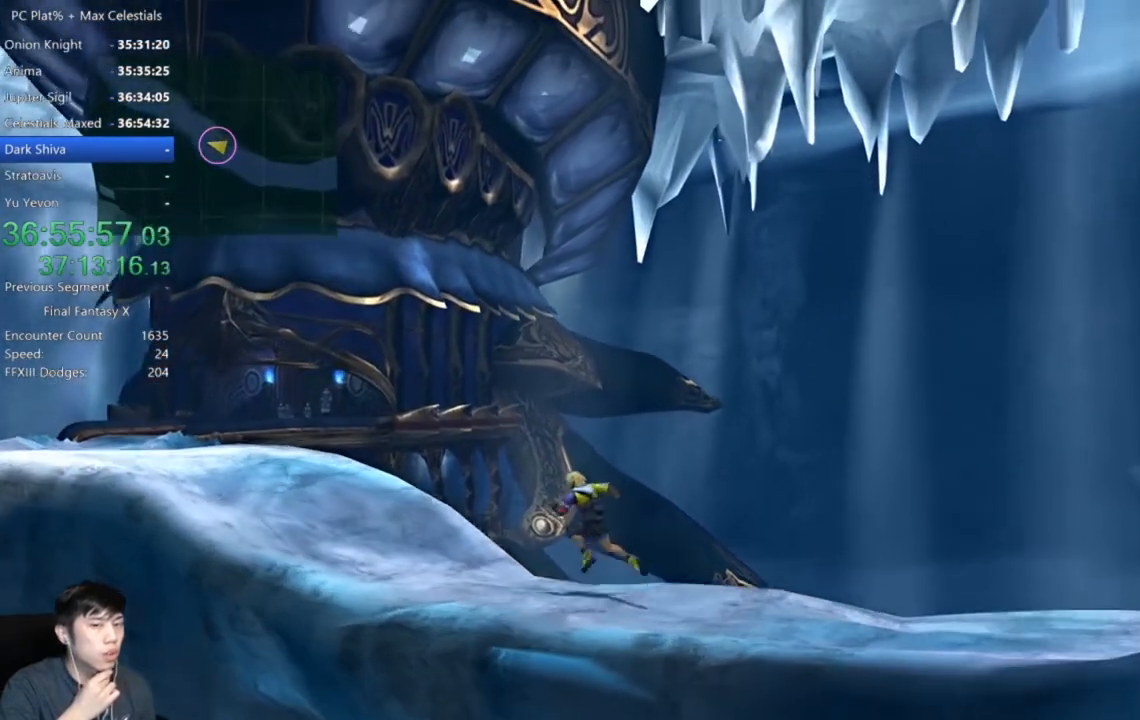
{"buttons": [], "left_stick": "up-left", "right_stick": "center", "events": []}
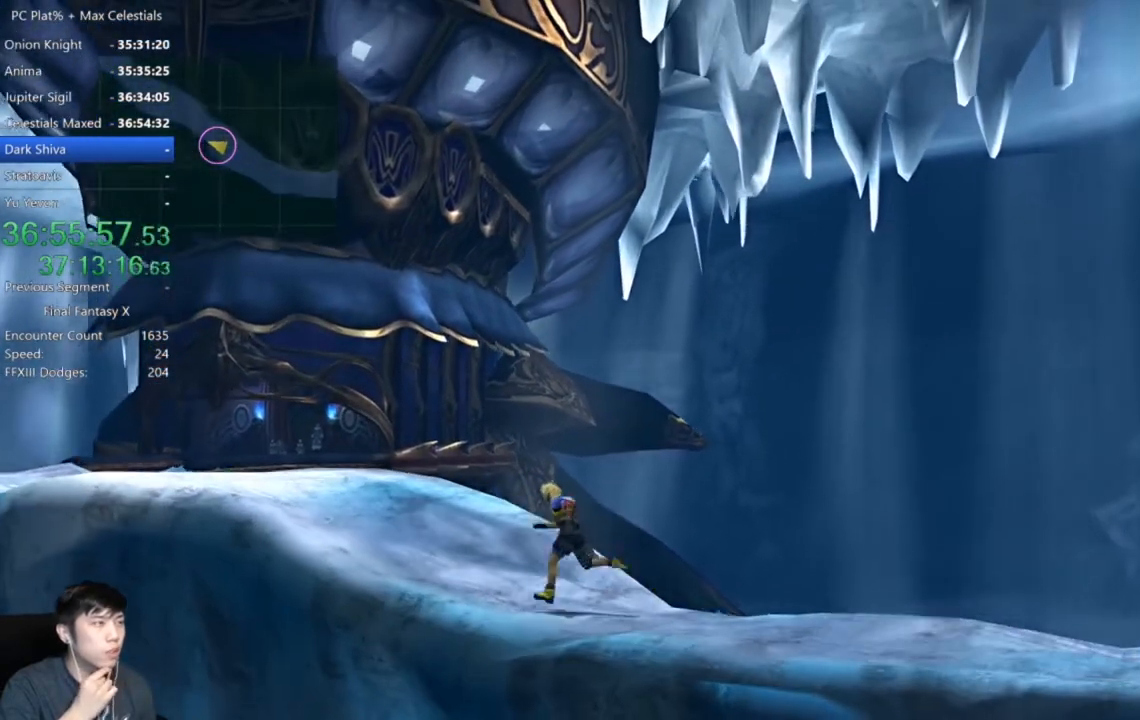
{"buttons": [], "left_stick": "up-left", "right_stick": "center", "events": []}
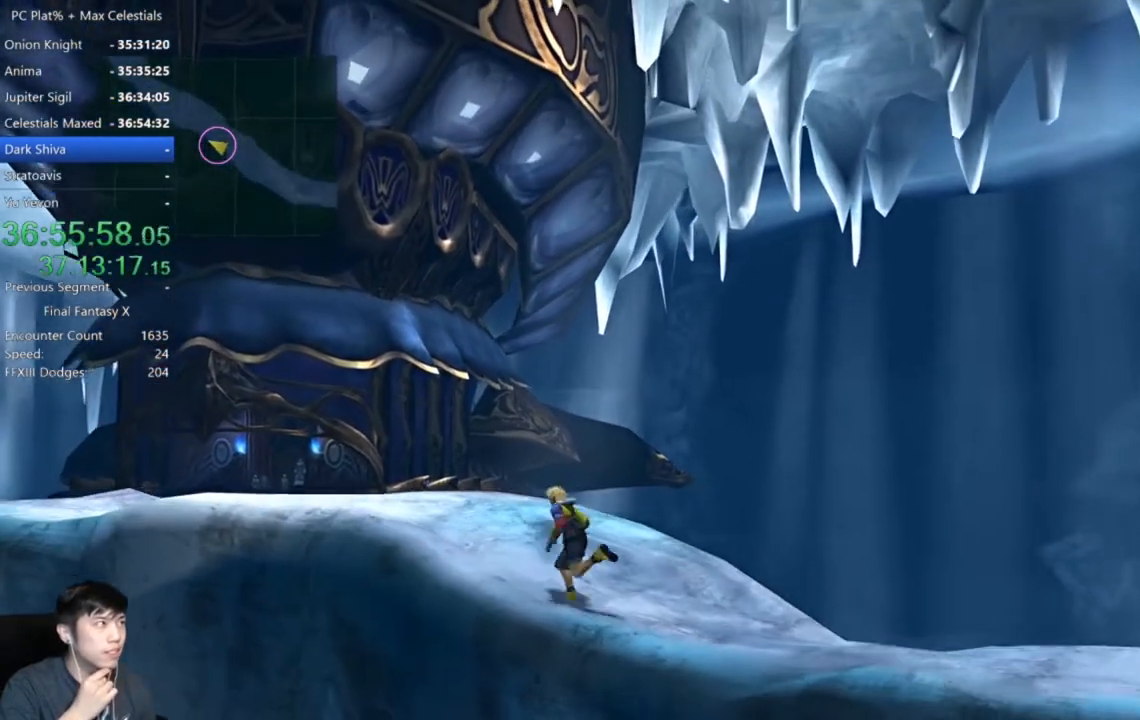
{"buttons": [], "left_stick": "up-left", "right_stick": "center", "events": []}
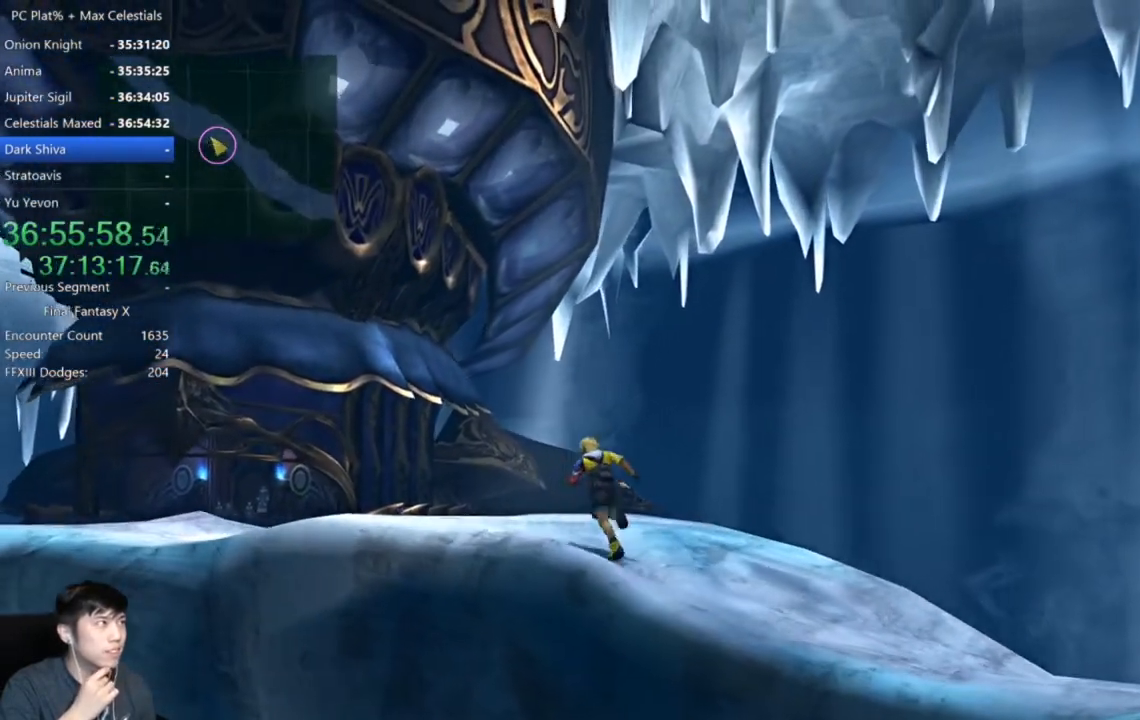
{"buttons": [], "left_stick": "up-left", "right_stick": "center", "events": []}
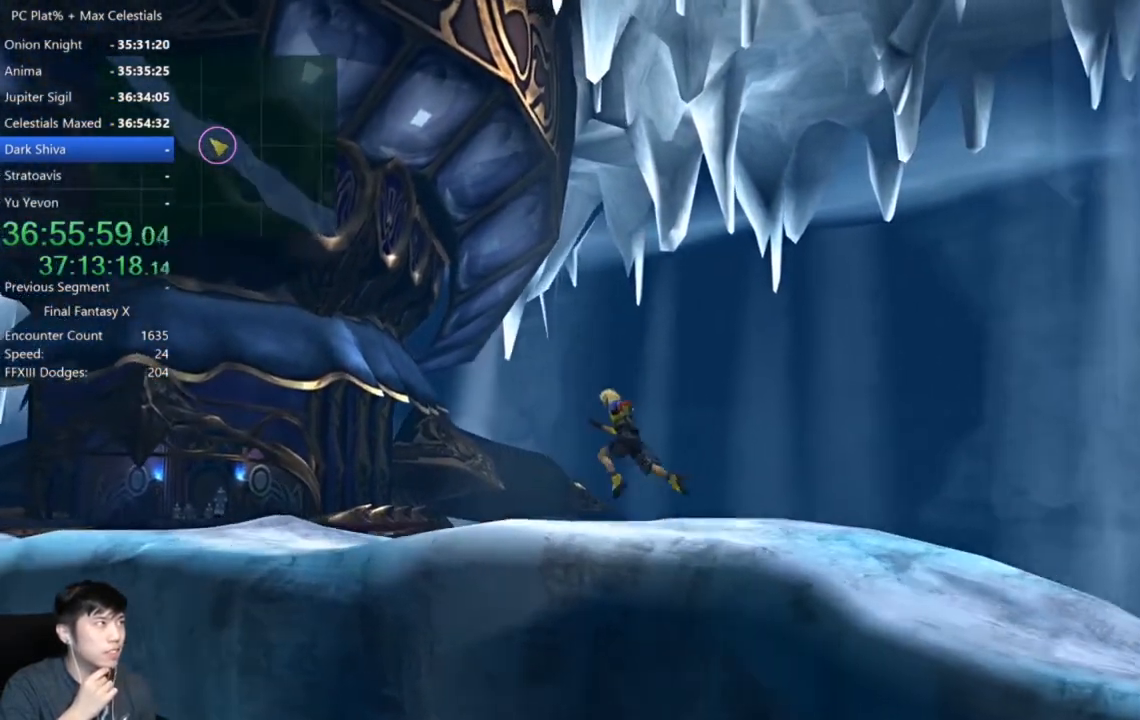
{"buttons": [], "left_stick": "up-left", "right_stick": "center", "events": []}
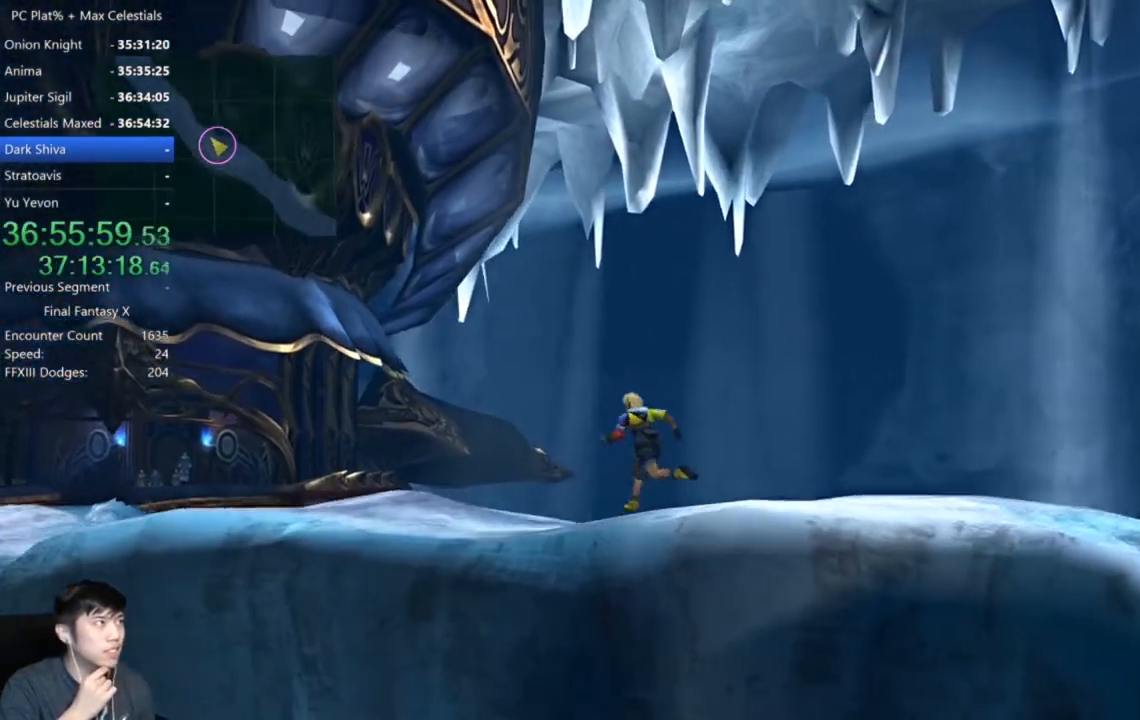
{"buttons": [], "left_stick": "up-left", "right_stick": "center", "events": []}
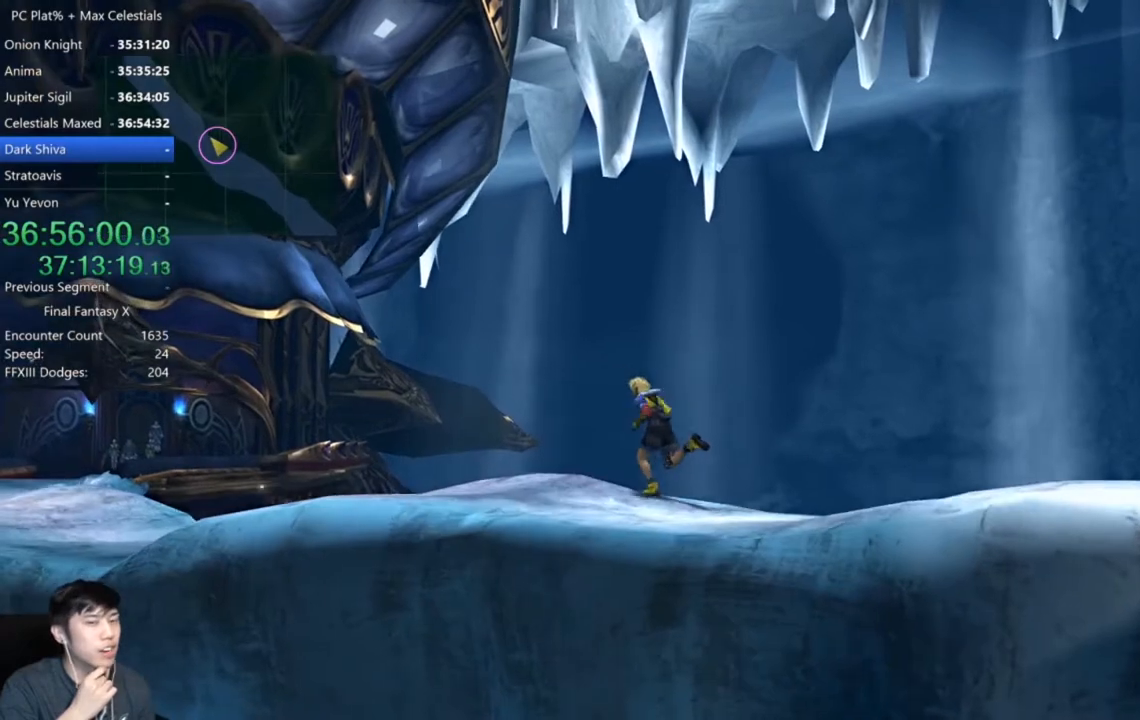
{"buttons": [], "left_stick": "up-left", "right_stick": "center", "events": []}
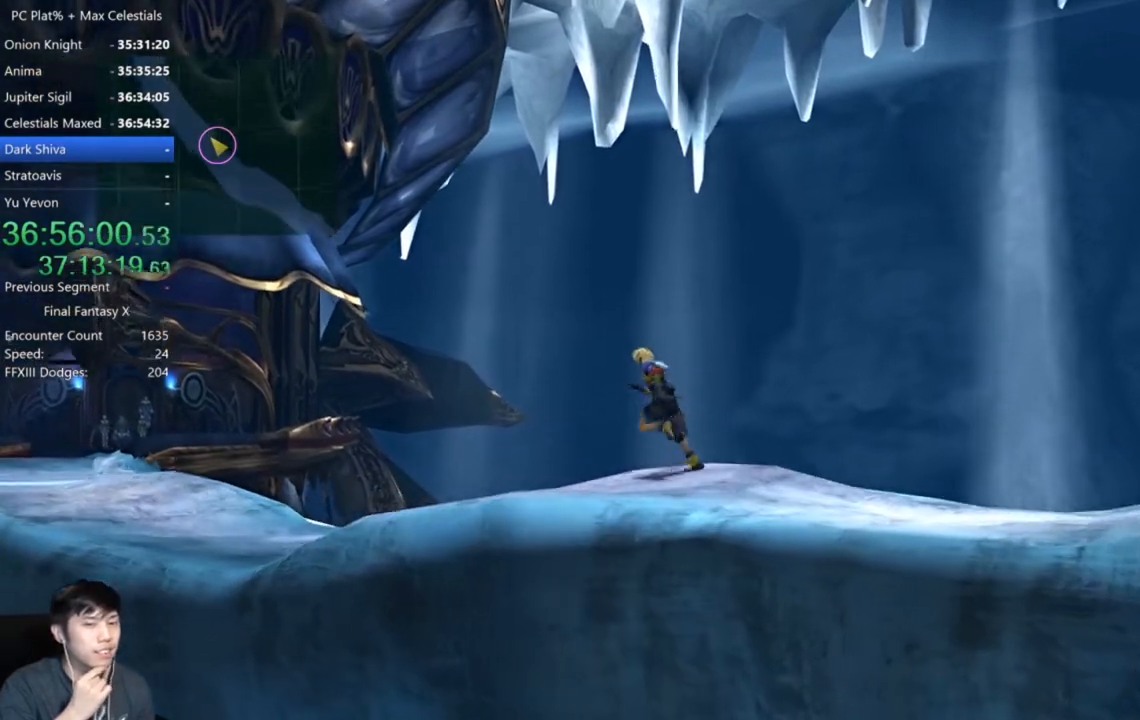
{"buttons": [], "left_stick": "up-left", "right_stick": "center", "events": []}
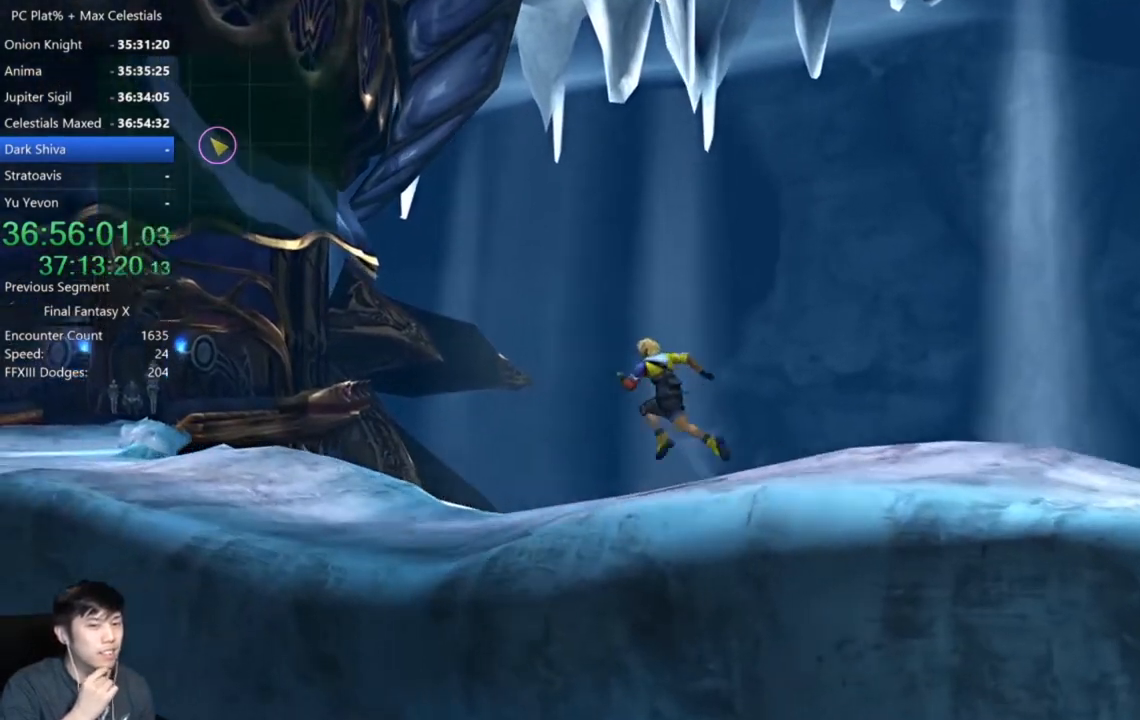
{"buttons": [], "left_stick": "up-left", "right_stick": "center", "events": []}
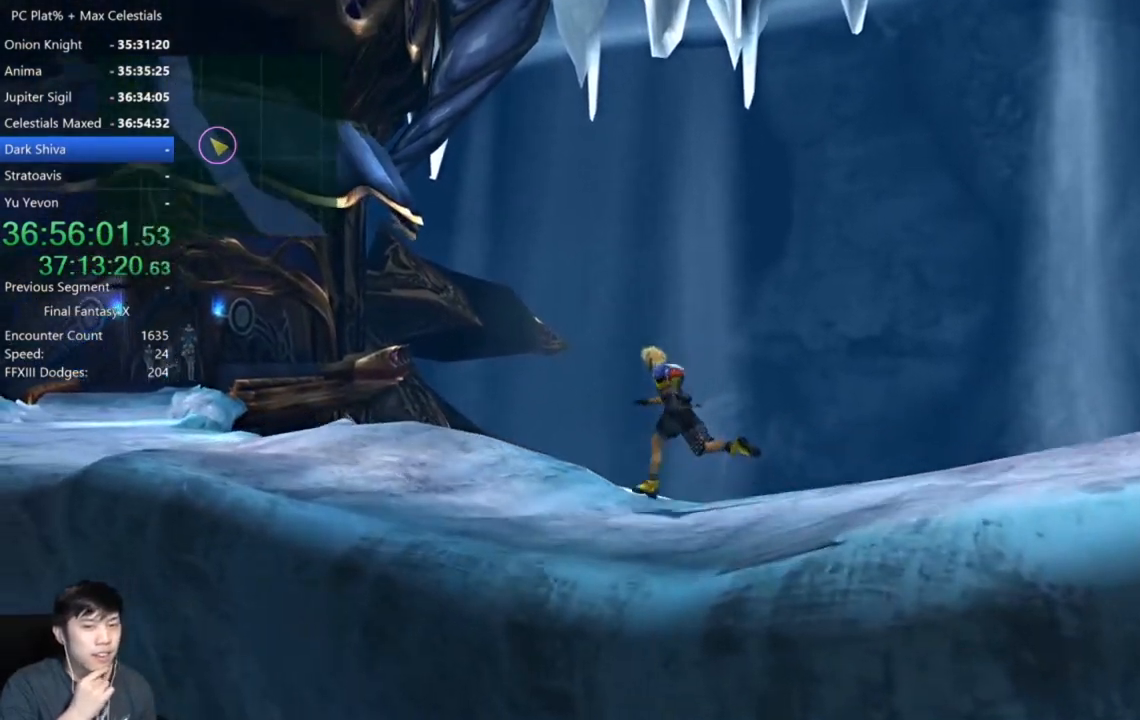
{"buttons": [], "left_stick": "up-left", "right_stick": "center", "events": []}
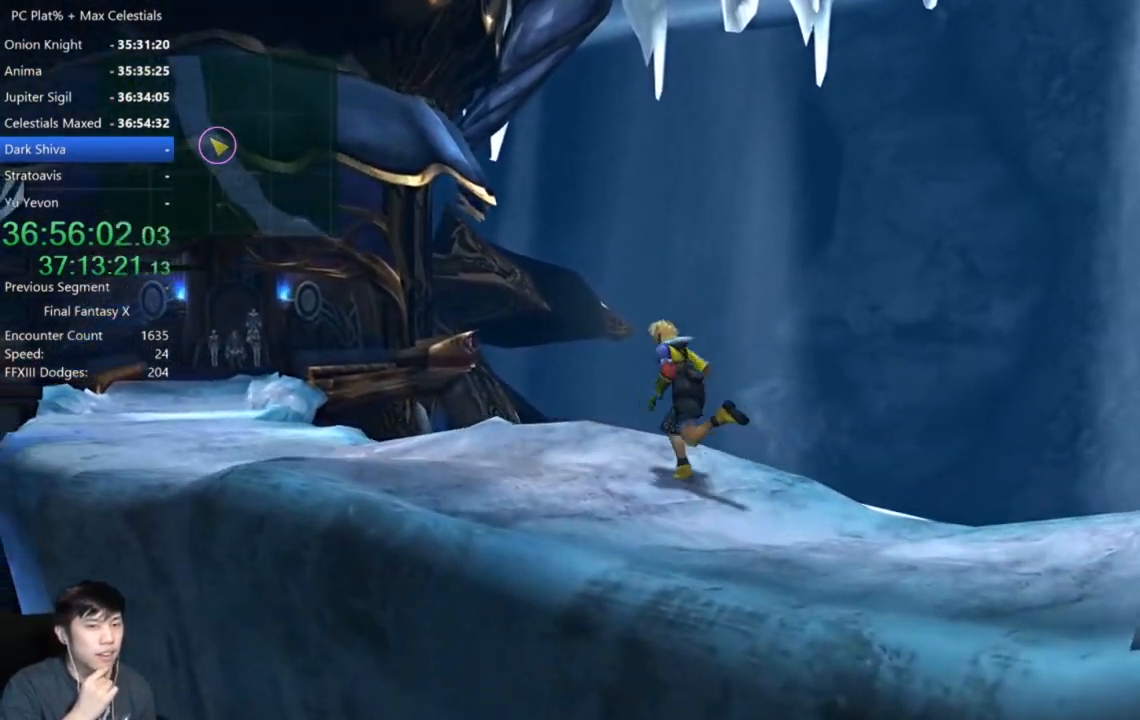
{"buttons": [], "left_stick": "up-left", "right_stick": "center", "events": []}
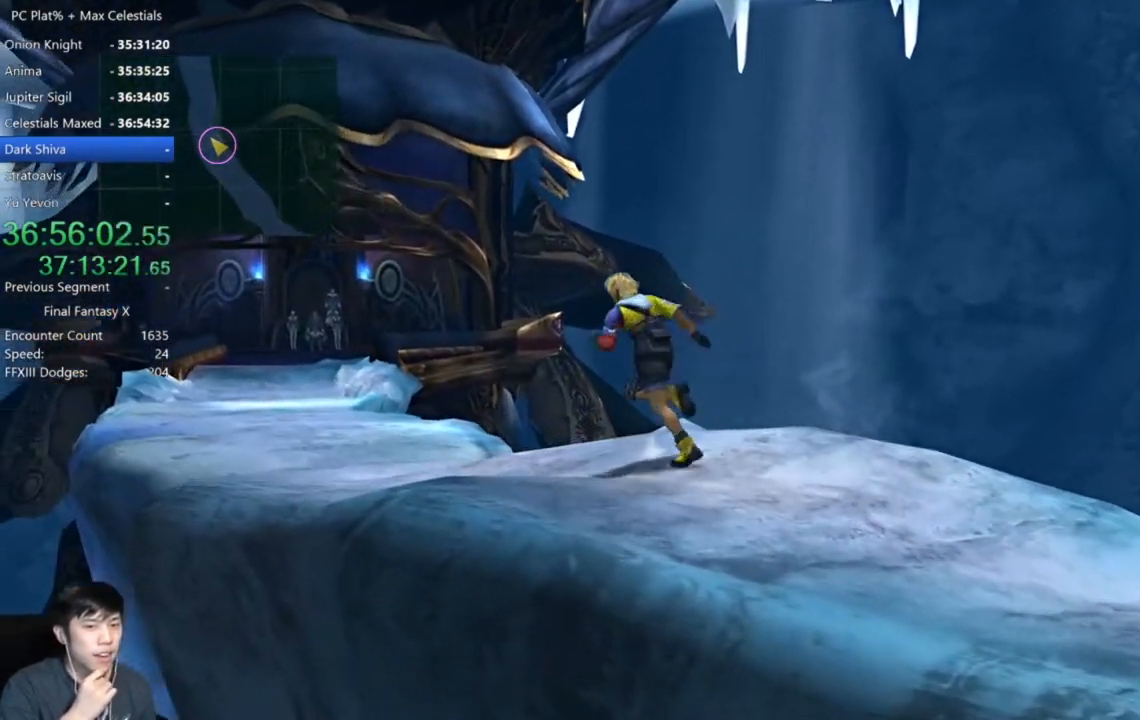
{"buttons": [], "left_stick": "up-left", "right_stick": "center", "events": []}
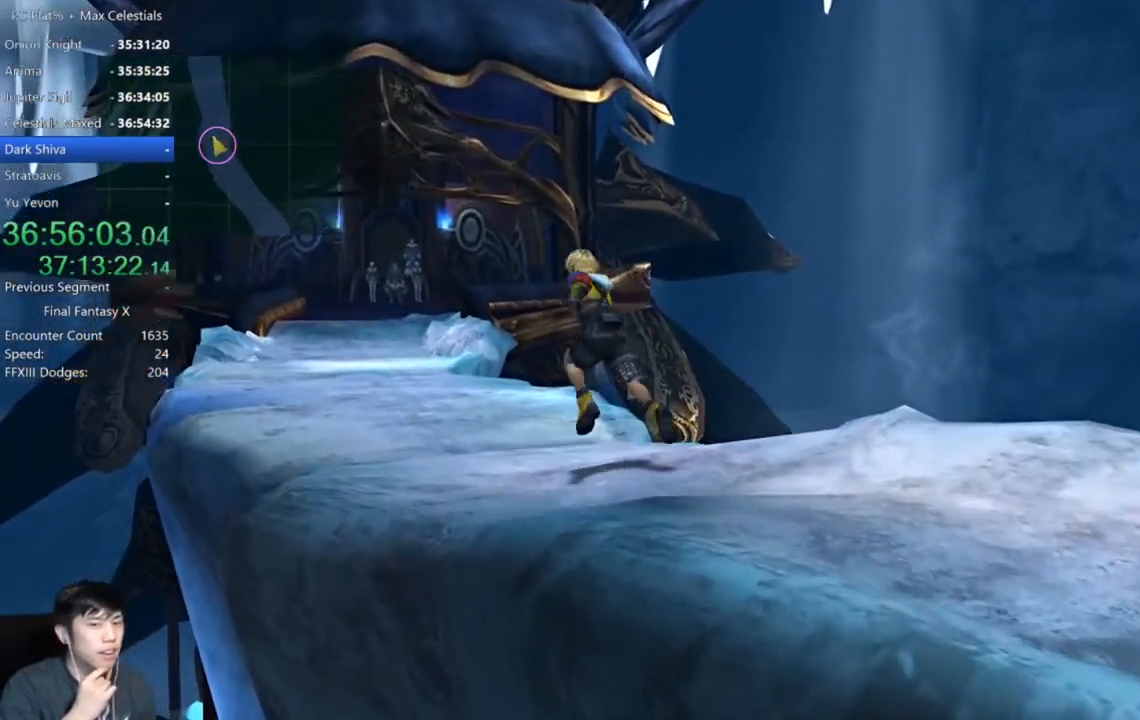
{"buttons": [], "left_stick": "up-left", "right_stick": "center", "events": []}
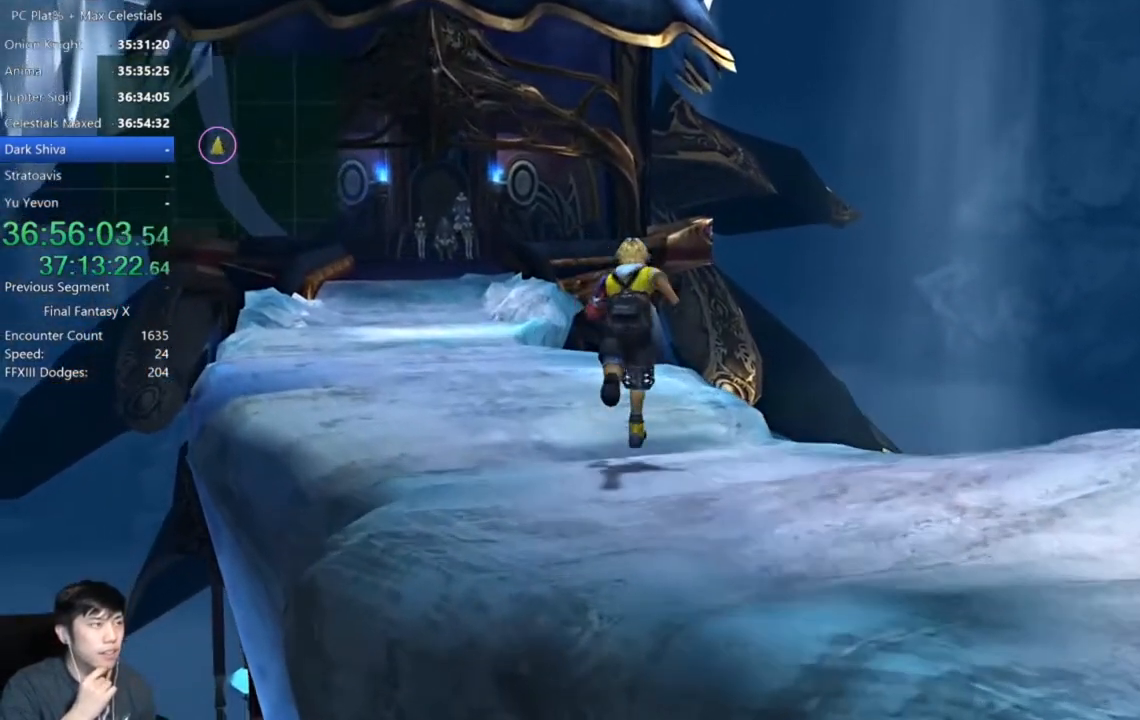
{"buttons": [], "left_stick": "up-left", "right_stick": "center", "events": []}
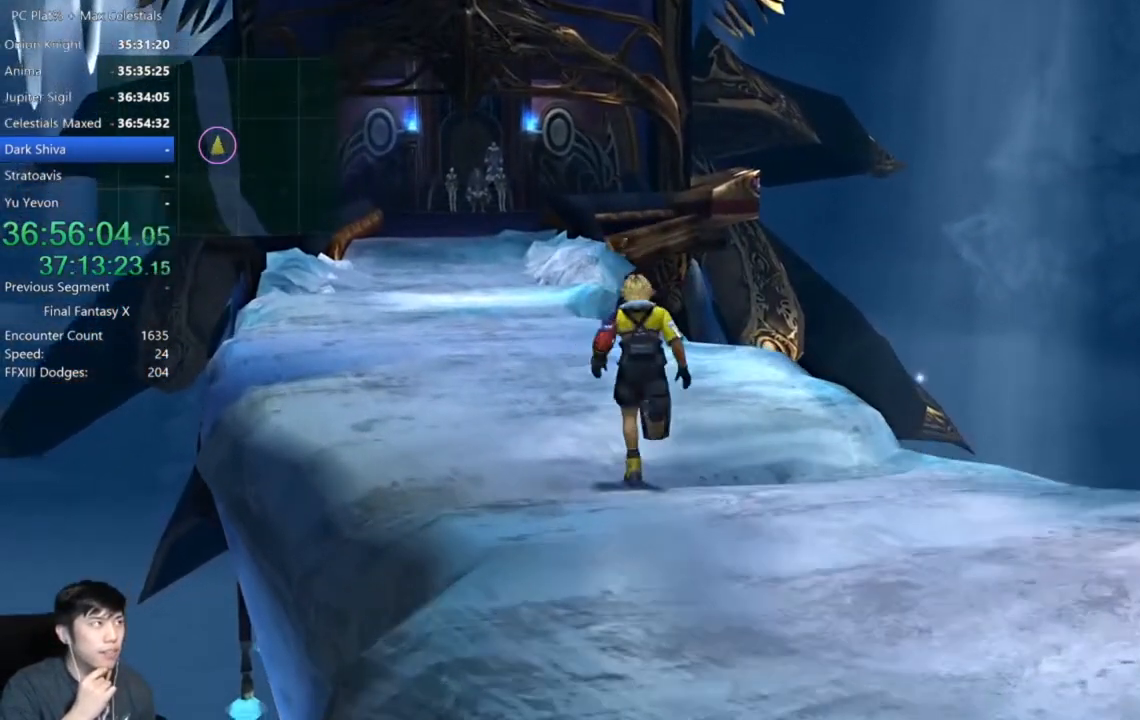
{"buttons": [], "left_stick": "up", "right_stick": "center", "events": [[233, "left_stick", "up"]]}
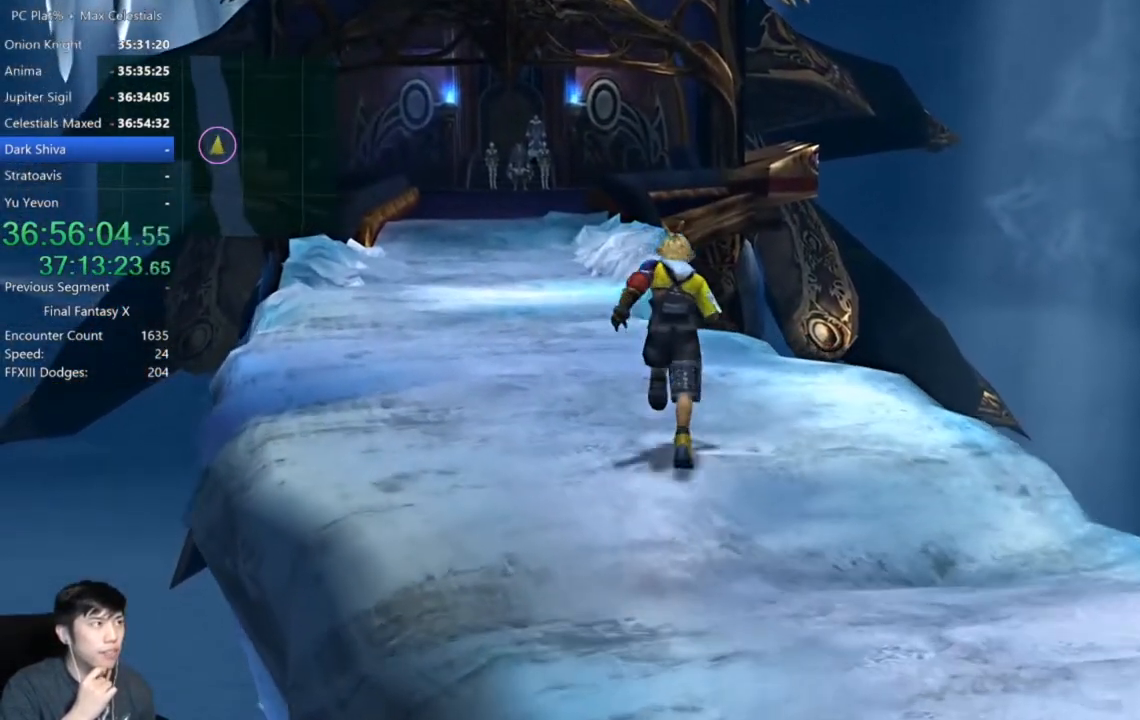
{"buttons": [], "left_stick": "up-left", "right_stick": "center", "events": [[100, "left_stick", "up-left"]]}
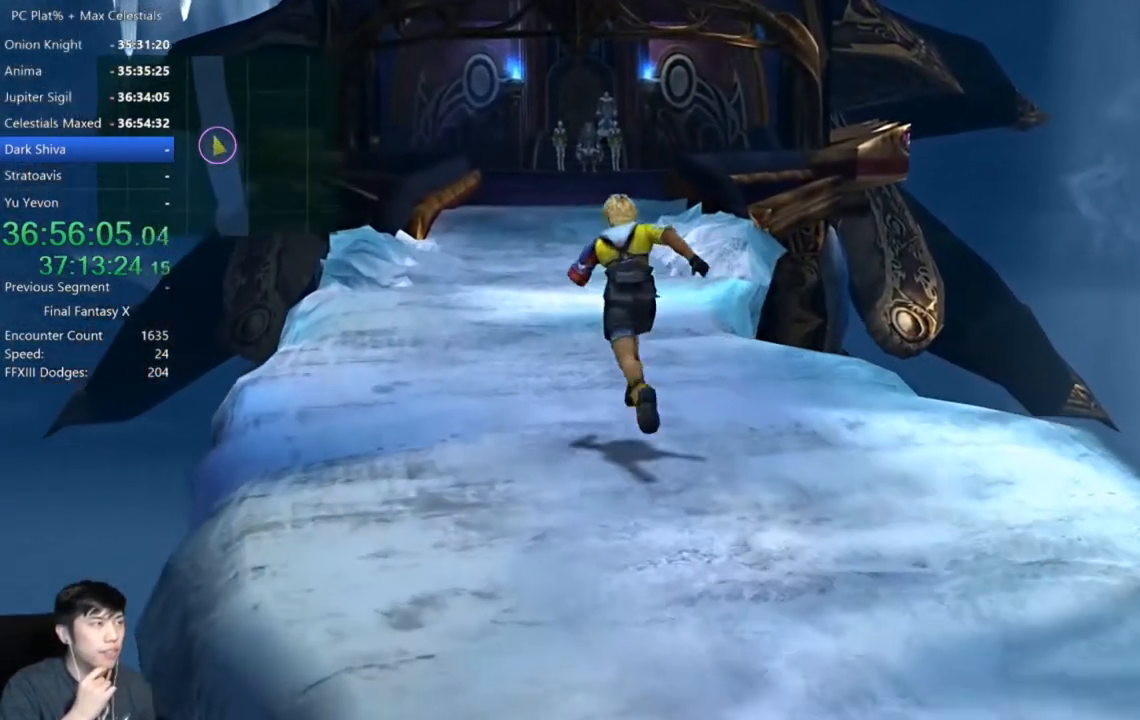
{"buttons": [], "left_stick": "up", "right_stick": "center", "events": [[267, "left_stick", "up"]]}
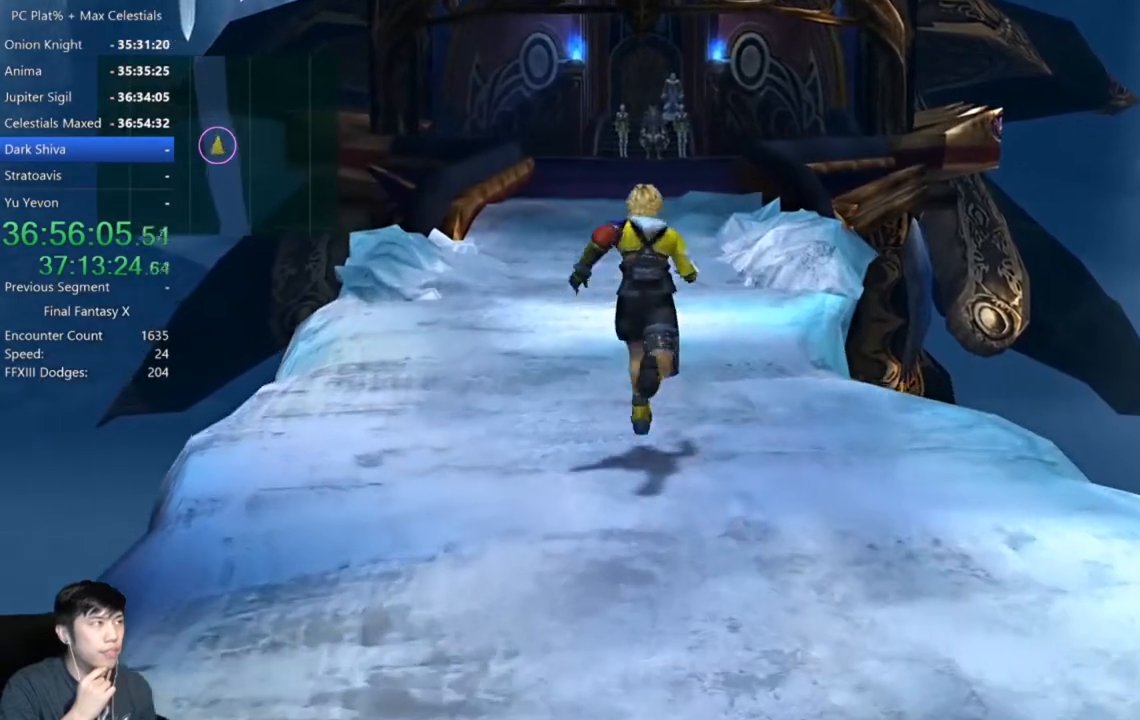
{"buttons": [], "left_stick": "up", "right_stick": "center", "events": []}
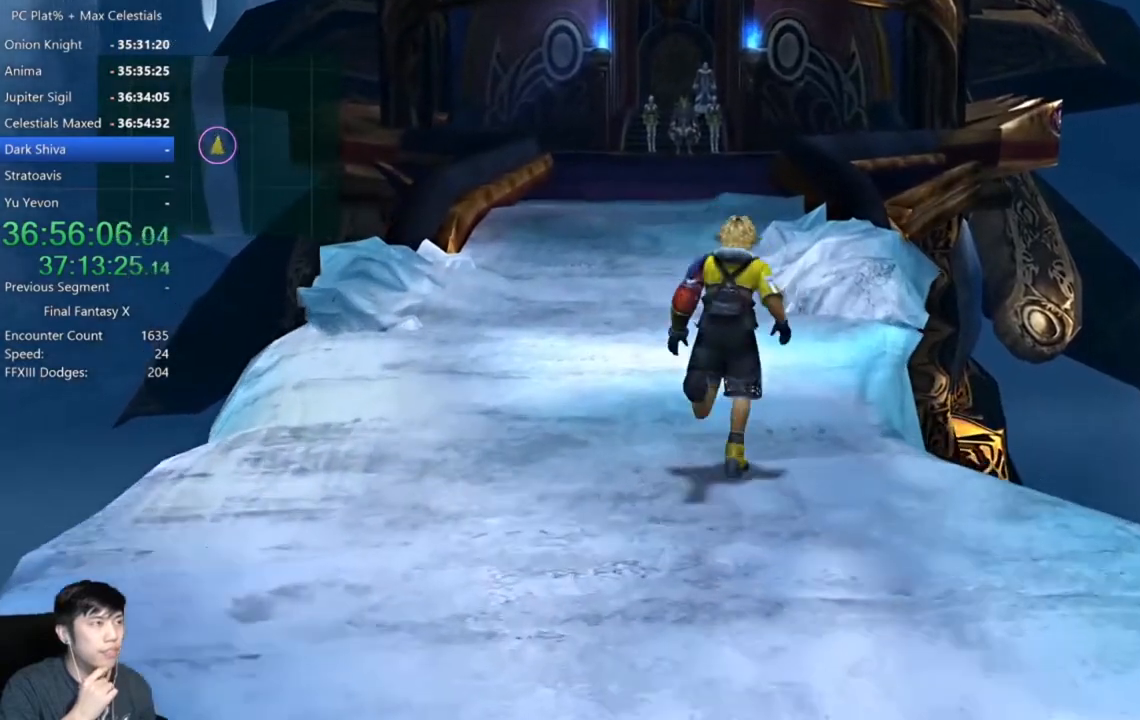
{"buttons": [], "left_stick": "up", "right_stick": "center", "events": []}
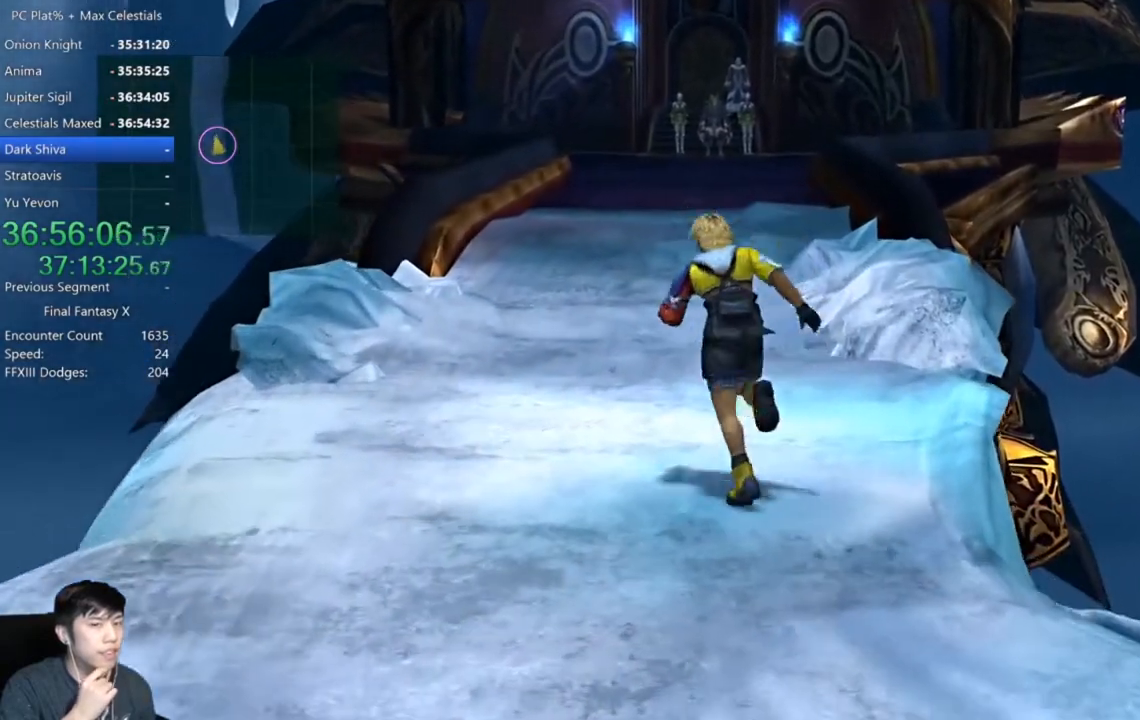
{"buttons": [], "left_stick": "up", "right_stick": "center", "events": []}